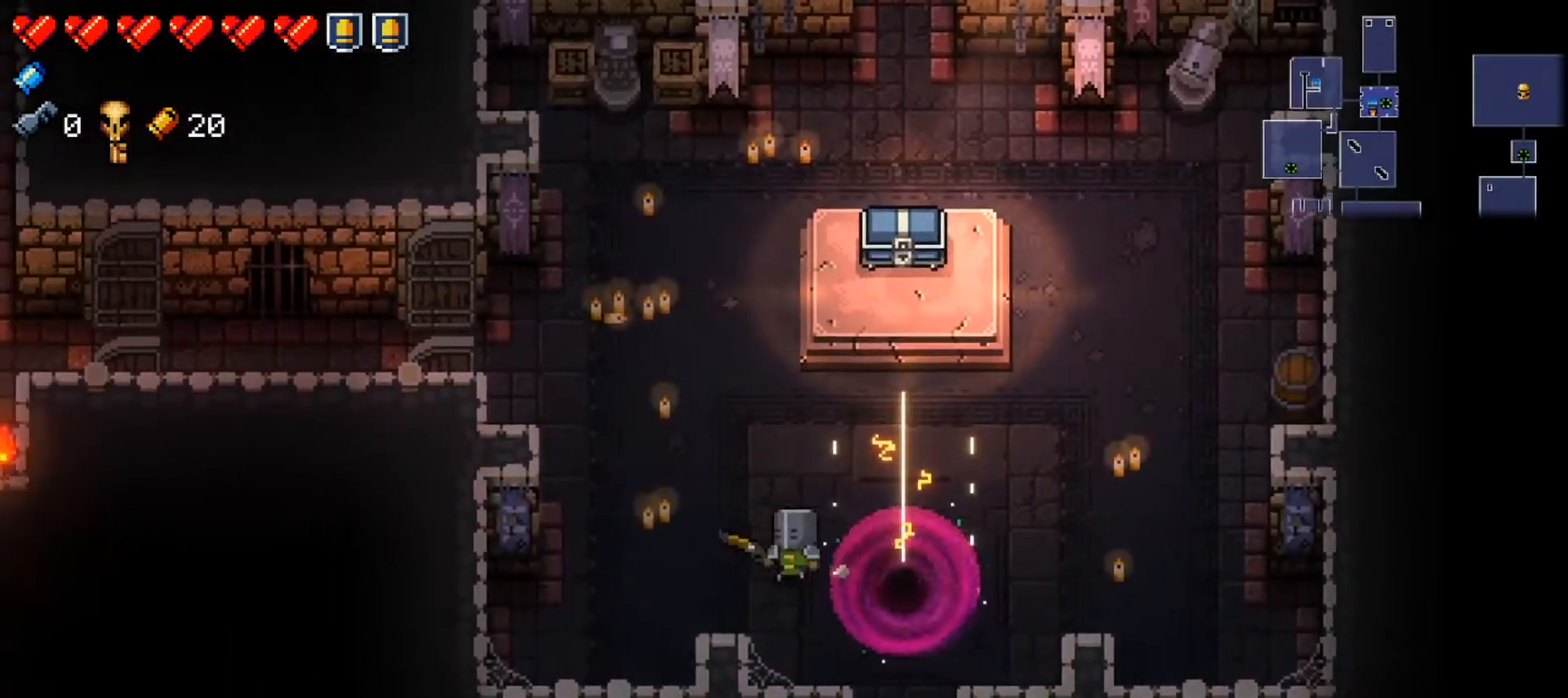
Gameplay with a controller (Xbox layout); each line is a JSON object with the inputs held at the frame after it. "events" lists button and stick changes between this image and that frame as [ms after this image, input, new state], when the widget could be followed in between.
{"buttons": ["Y"], "left_stick": "right", "right_stick": "center", "events": [[150, "left_stick", "center"], [367, "left_stick", "right"]]}
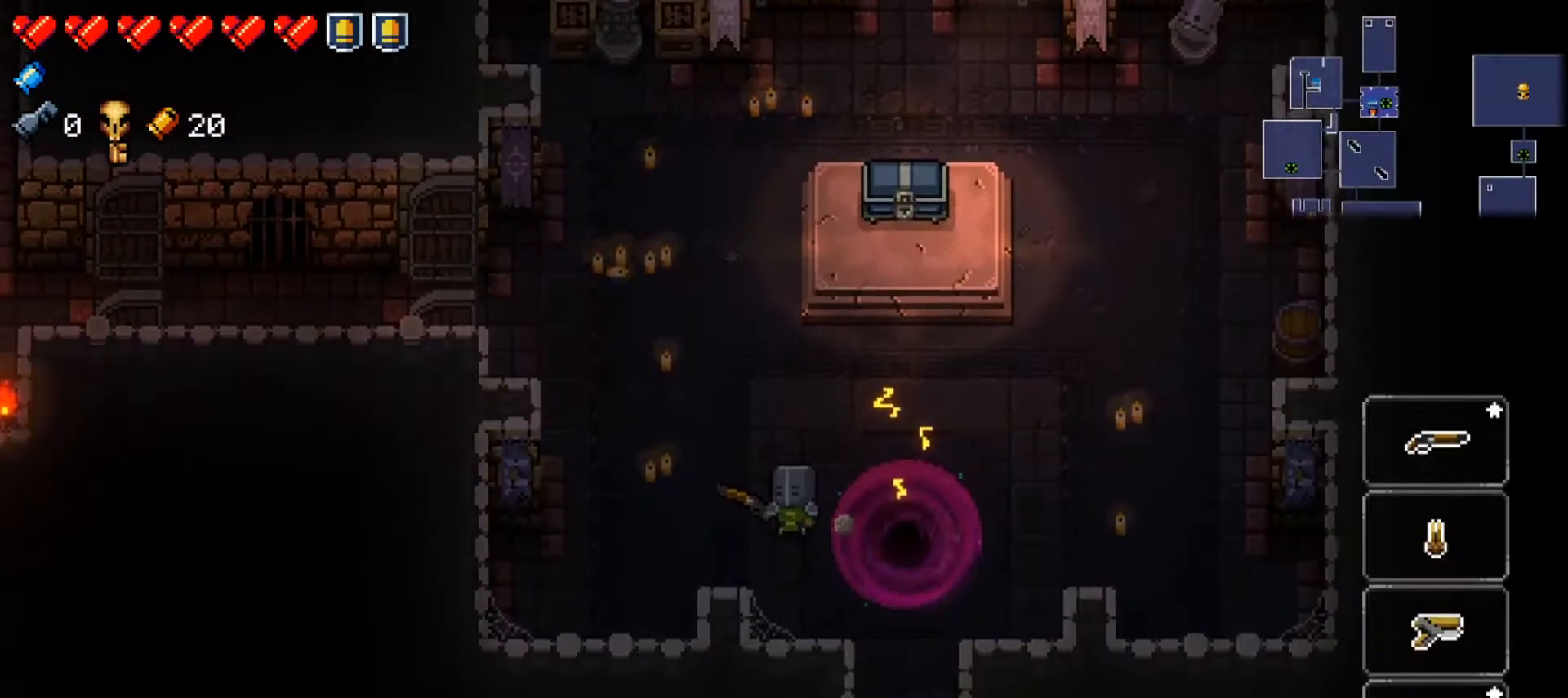
{"buttons": ["Y"], "left_stick": "right", "right_stick": "center", "events": [[17, "left_stick", "center"], [67, "left_stick", "right"], [368, "left_stick", "center"], [451, "left_stick", "right"]]}
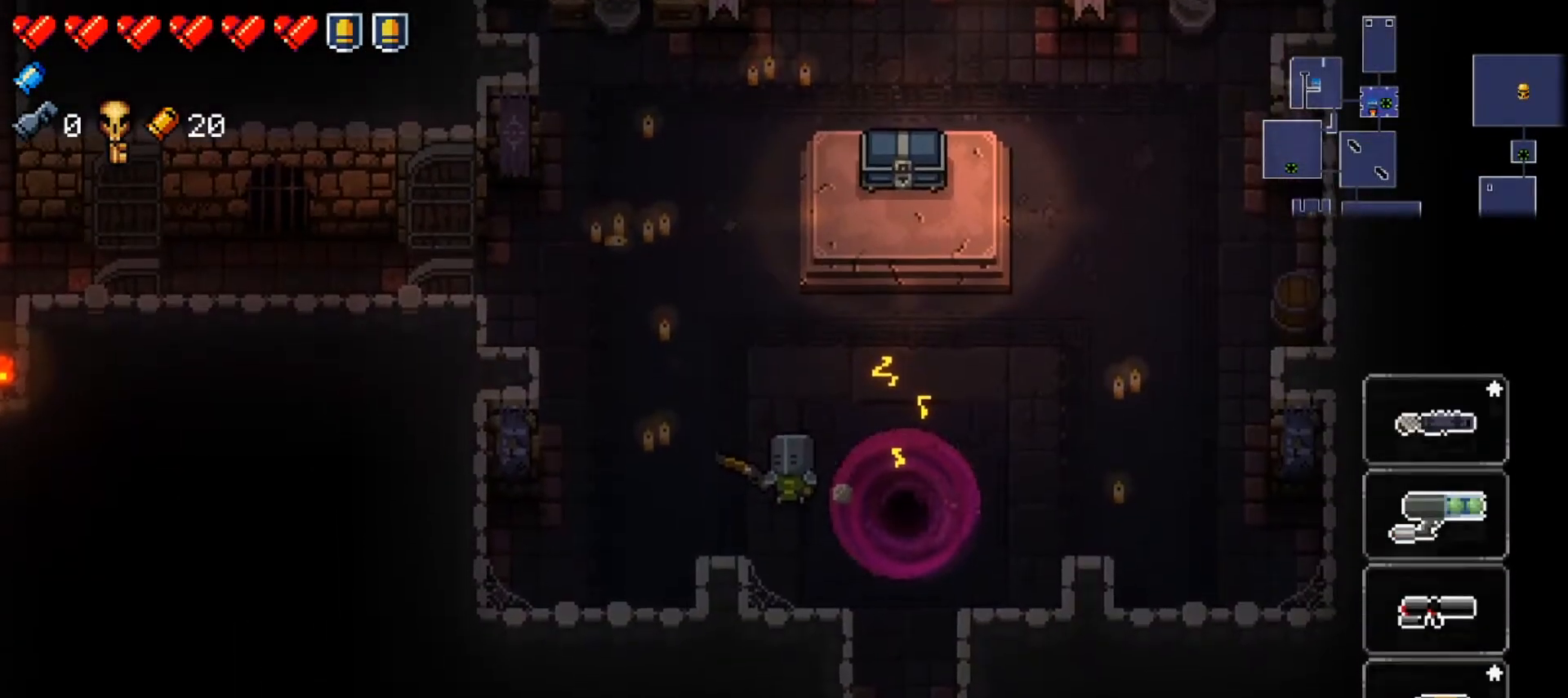
{"buttons": ["Y"], "left_stick": "center", "right_stick": "center", "events": [[17, "left_stick", "center"], [350, "left_stick", "left"], [467, "left_stick", "center"]]}
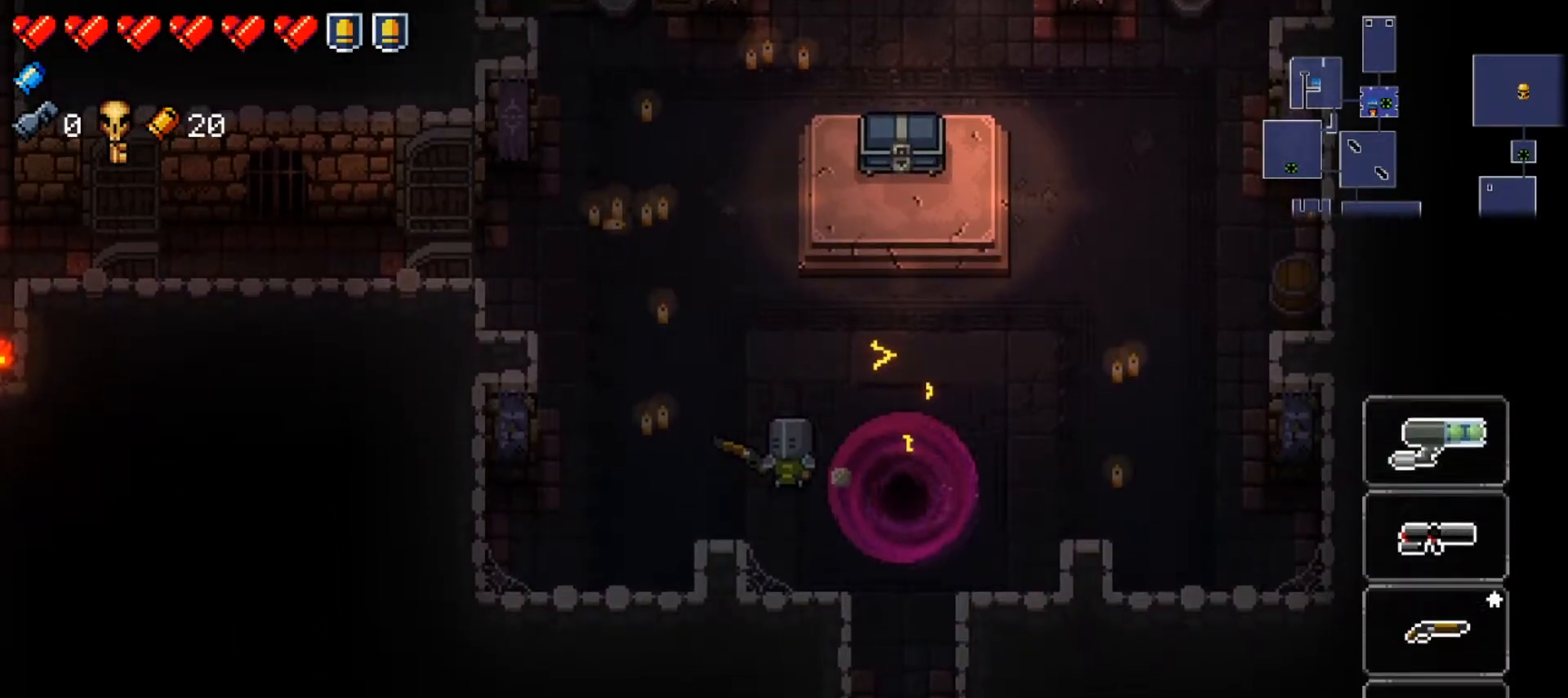
{"buttons": ["R1"], "left_stick": "center", "right_stick": "up-right", "events": [[34, "Y", "up"], [184, "left_stick", "left"], [251, "left_stick", "up-left"], [267, "right_stick", "up-right"], [384, "R1", "down"], [401, "left_stick", "center"]]}
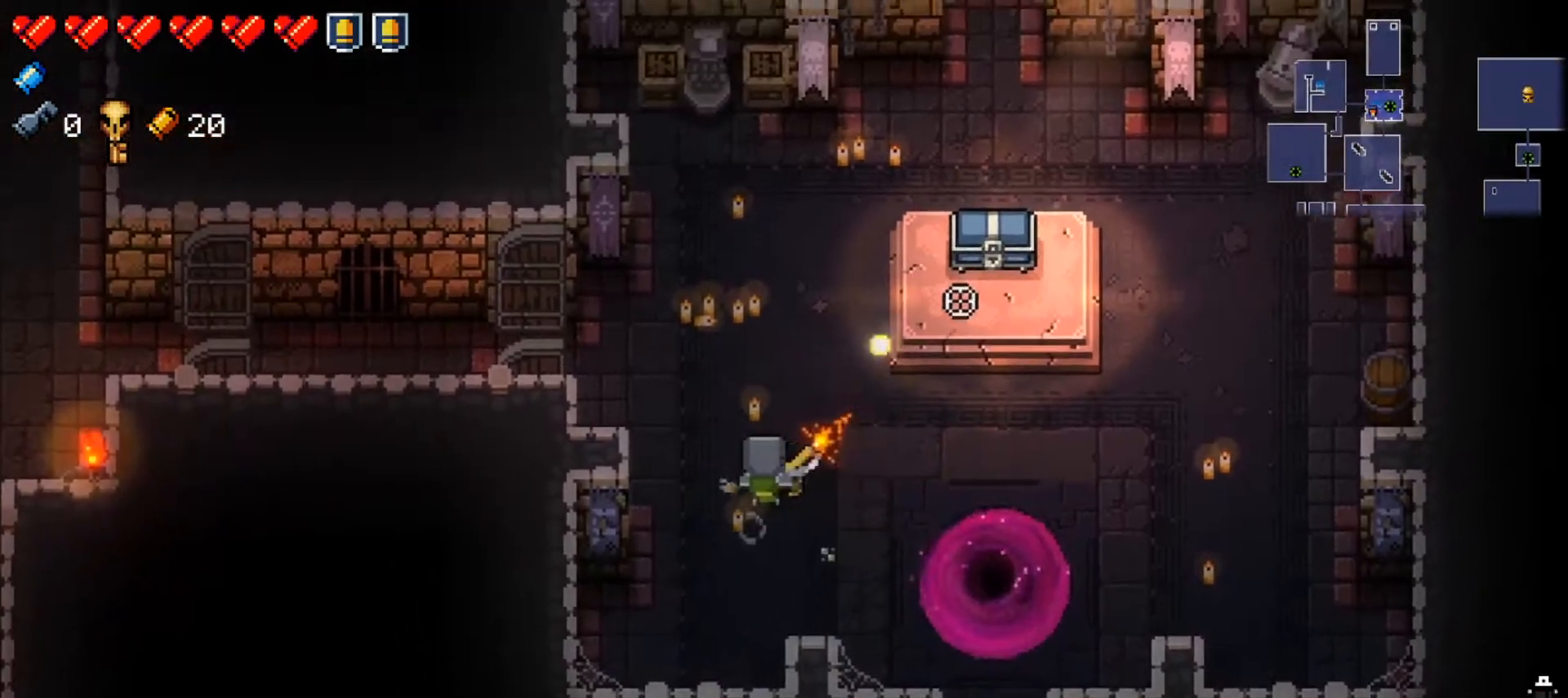
{"buttons": ["R1"], "left_stick": "center", "right_stick": "up-right", "events": [[67, "R1", "up"], [117, "R1", "down"], [250, "R1", "up"], [300, "R1", "down"], [434, "R1", "up"], [484, "R1", "down"]]}
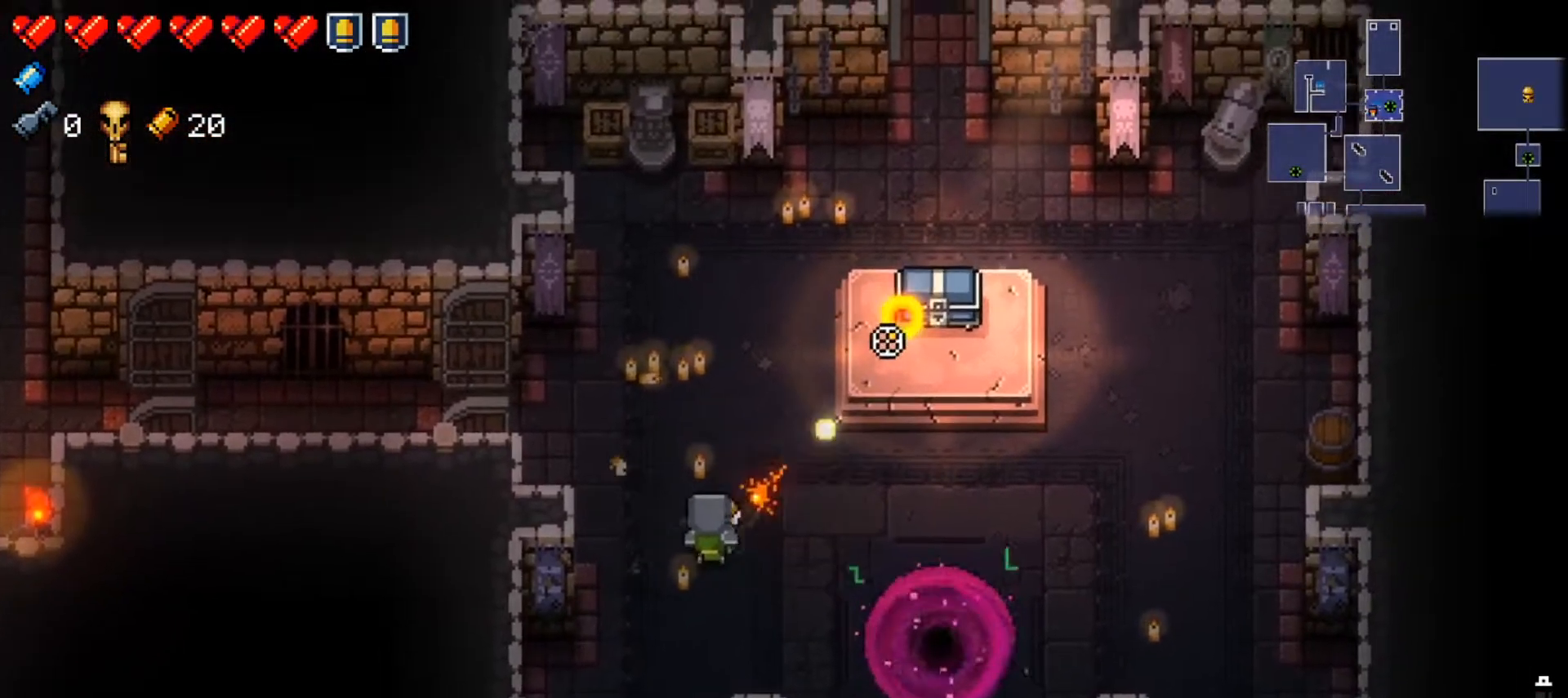
{"buttons": [], "left_stick": "center", "right_stick": "up-right", "events": [[51, "left_stick", "down-left"], [117, "R1", "up"], [167, "R1", "down"], [167, "left_stick", "center"], [301, "R1", "up"], [351, "R1", "down"], [484, "R1", "up"]]}
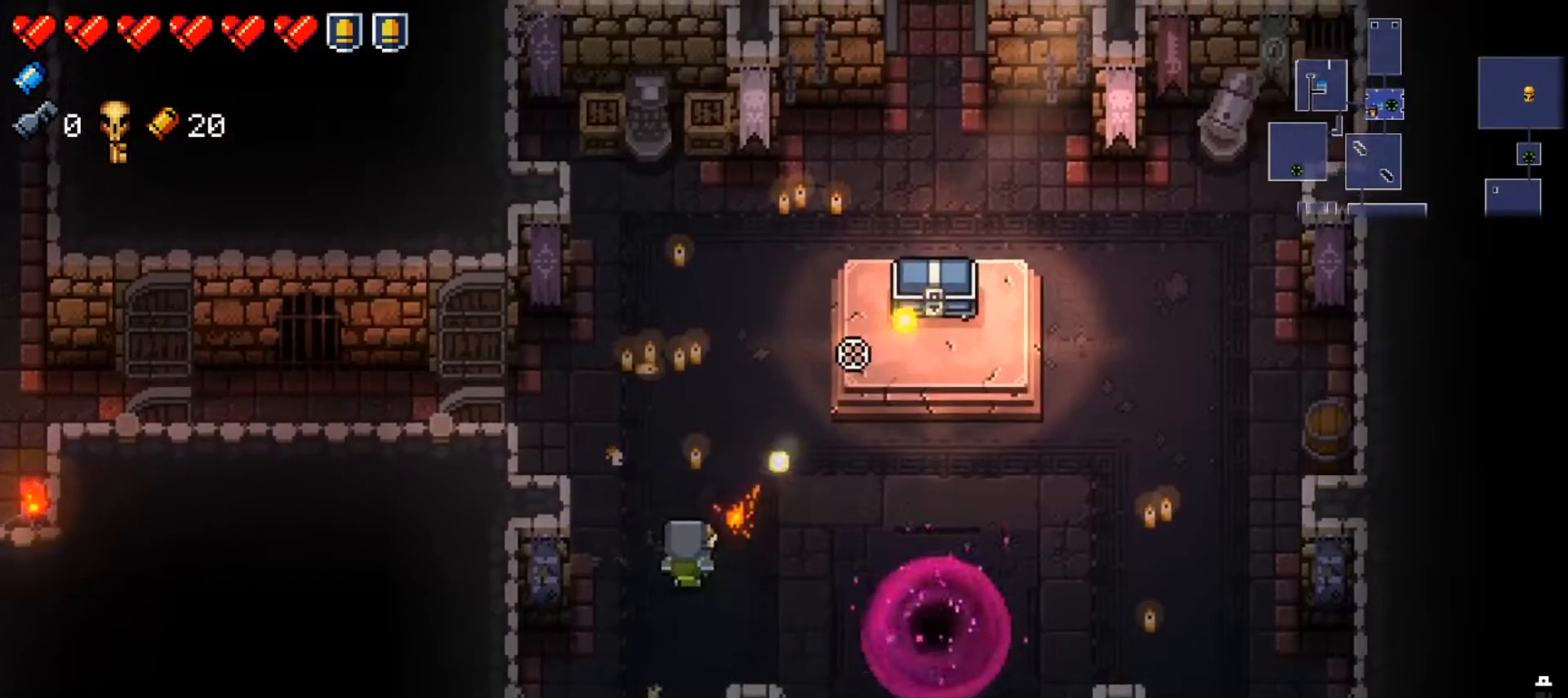
{"buttons": ["R1"], "left_stick": "center", "right_stick": "up-right", "events": [[50, "R1", "down"], [167, "R1", "up"], [234, "R1", "down"], [367, "R1", "up"], [434, "R1", "down"]]}
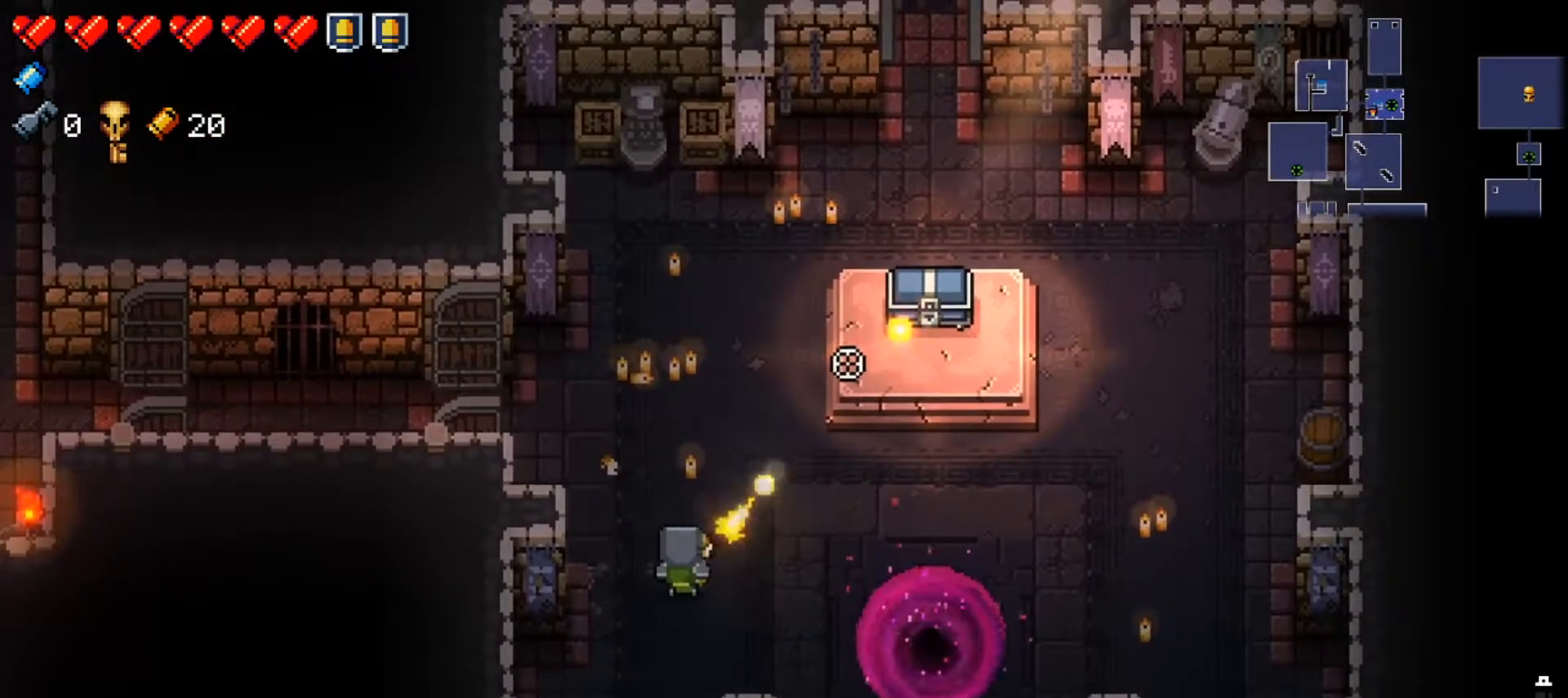
{"buttons": [], "left_stick": "center", "right_stick": "up-right", "events": [[51, "R1", "up"], [134, "R1", "down"], [284, "R1", "up"], [334, "R1", "down"], [468, "R1", "up"]]}
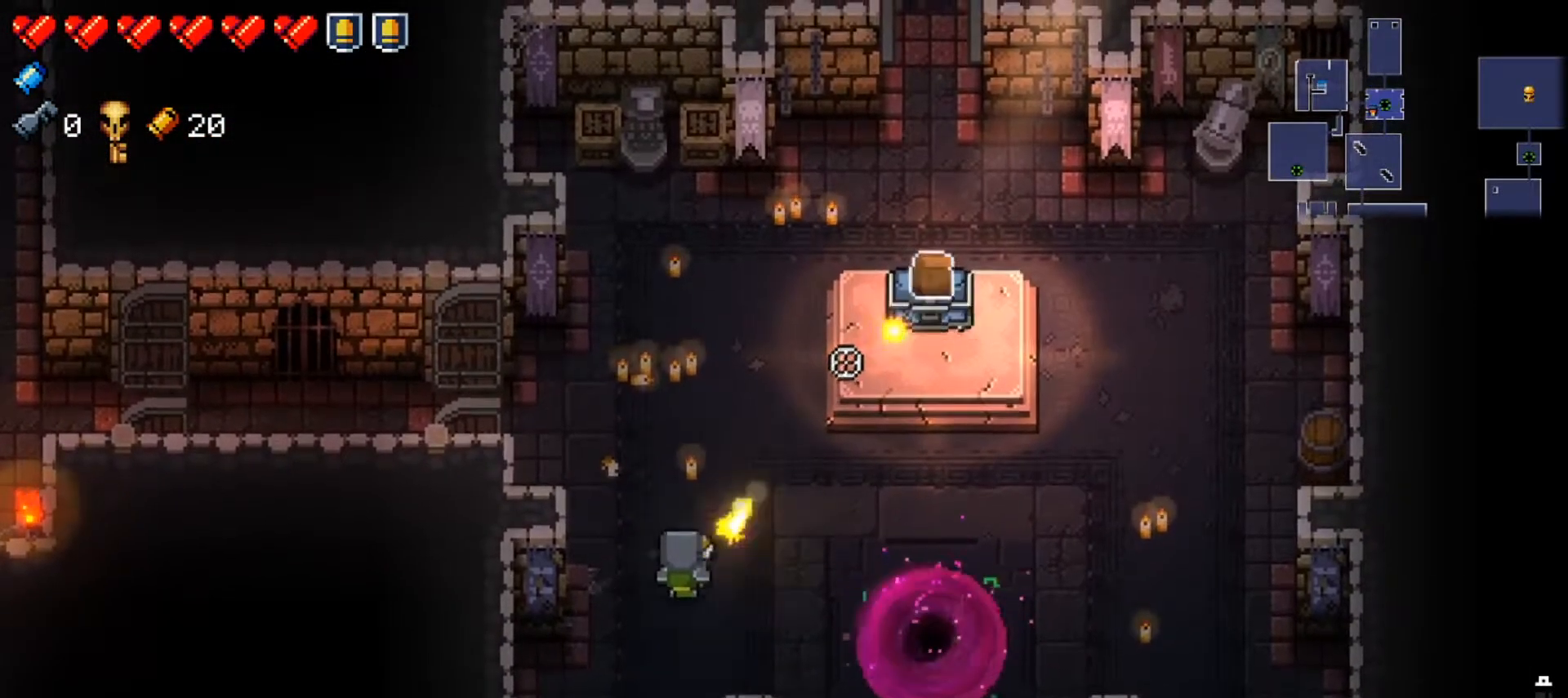
{"buttons": ["X"], "left_stick": "up-right", "right_stick": "center", "events": [[334, "right_stick", "center"], [350, "left_stick", "up-right"], [417, "X", "down"]]}
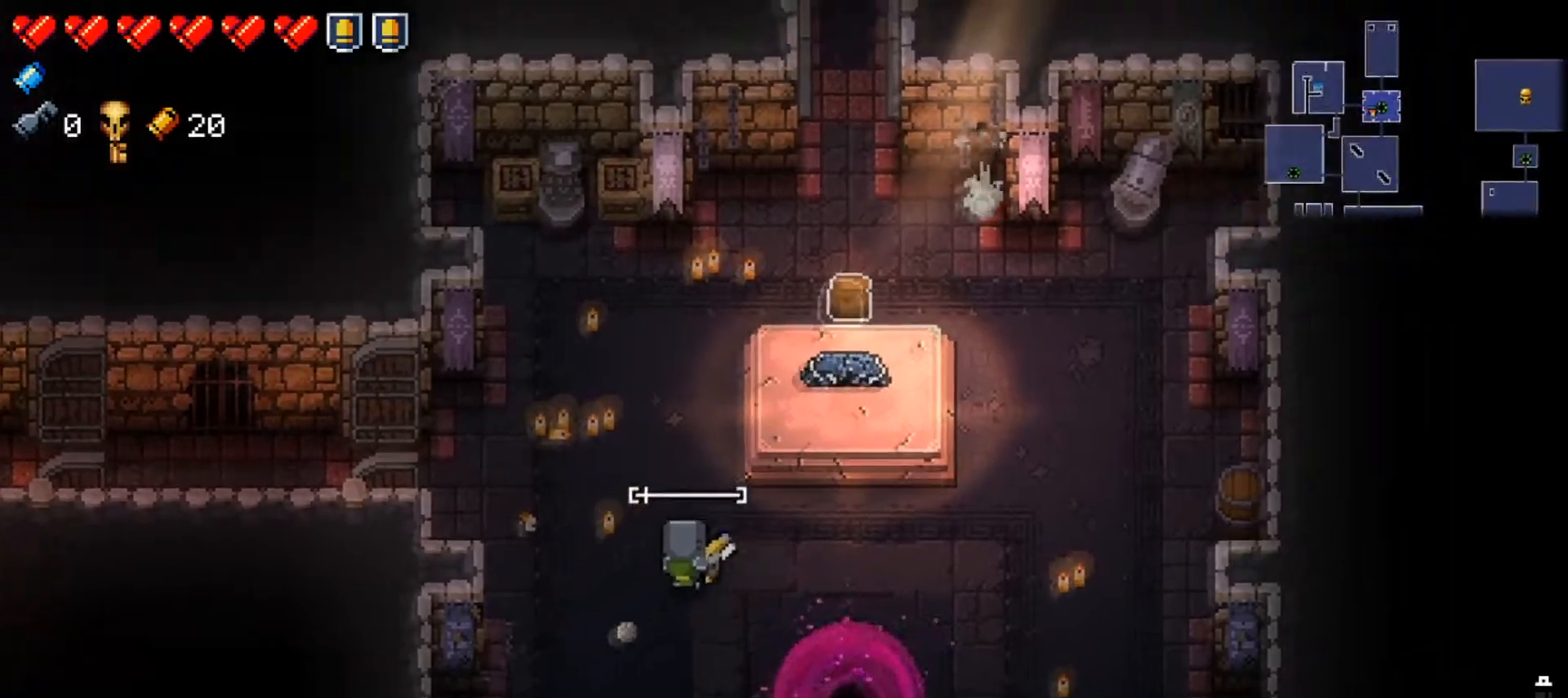
{"buttons": ["A"], "left_stick": "center", "right_stick": "center", "events": [[67, "X", "up"], [134, "X", "down"], [267, "X", "up"], [434, "A", "down"], [434, "left_stick", "center"]]}
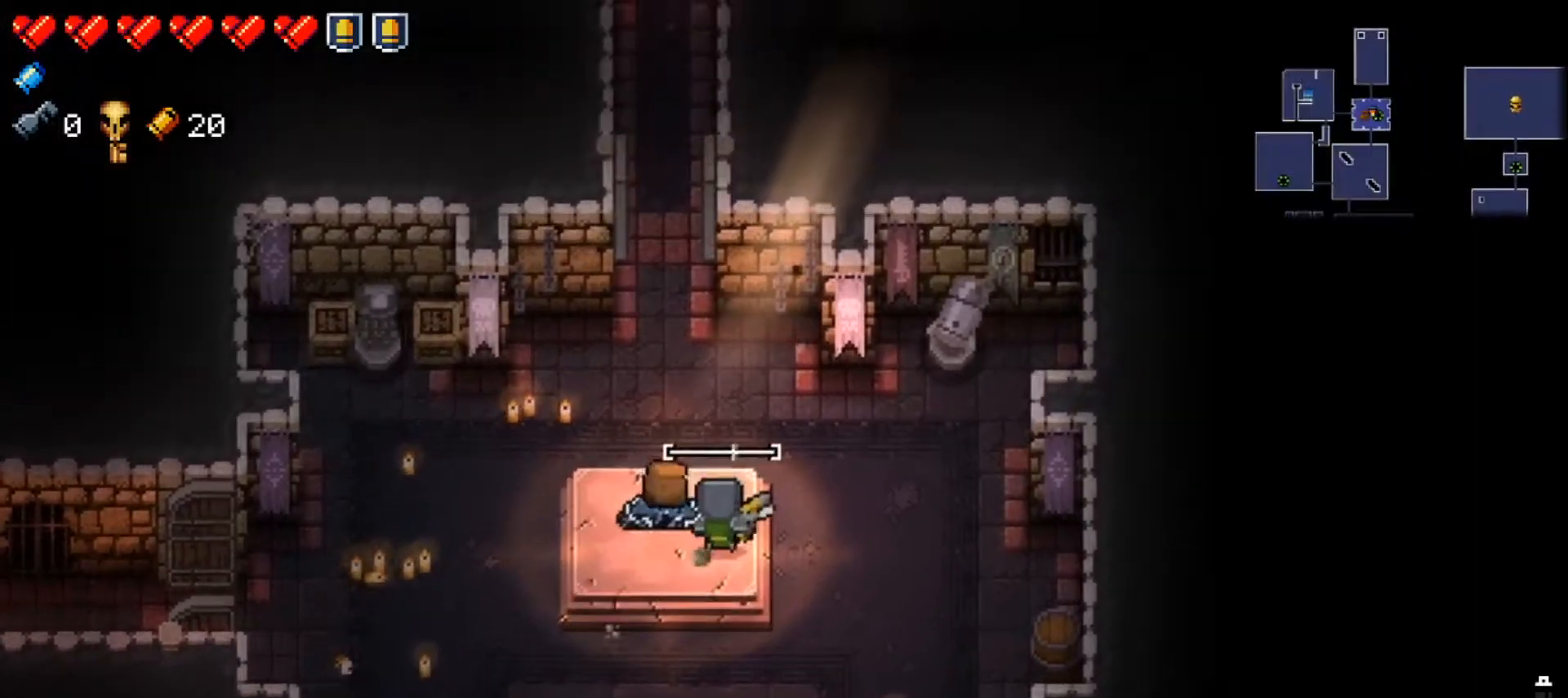
{"buttons": ["A"], "left_stick": "center", "right_stick": "center", "events": [[83, "A", "up"], [83, "left_stick", "down-left"], [117, "A", "down"], [217, "left_stick", "center"], [250, "A", "up"], [300, "A", "down"], [434, "A", "up"], [467, "A", "down"]]}
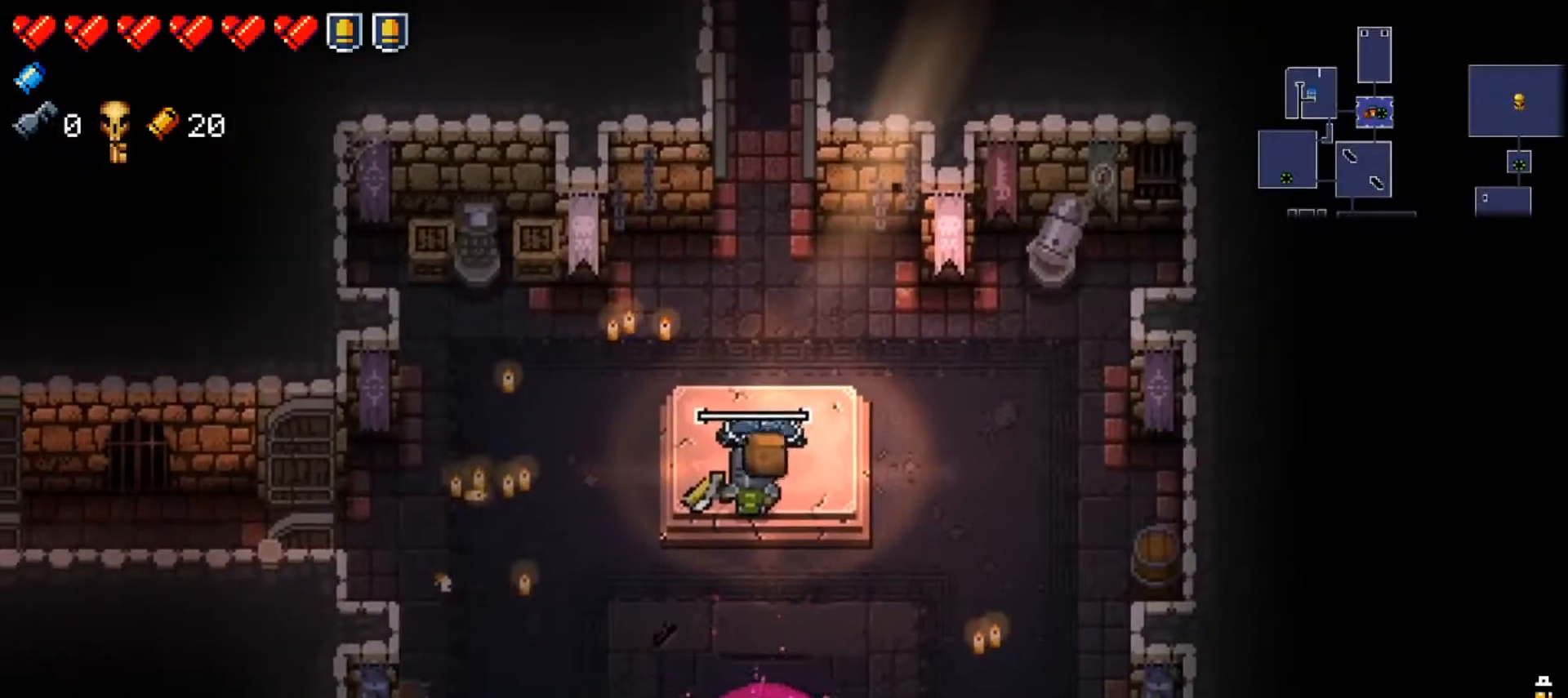
{"buttons": [], "left_stick": "center", "right_stick": "center", "events": [[84, "A", "up"], [217, "A", "down"], [334, "A", "up"]]}
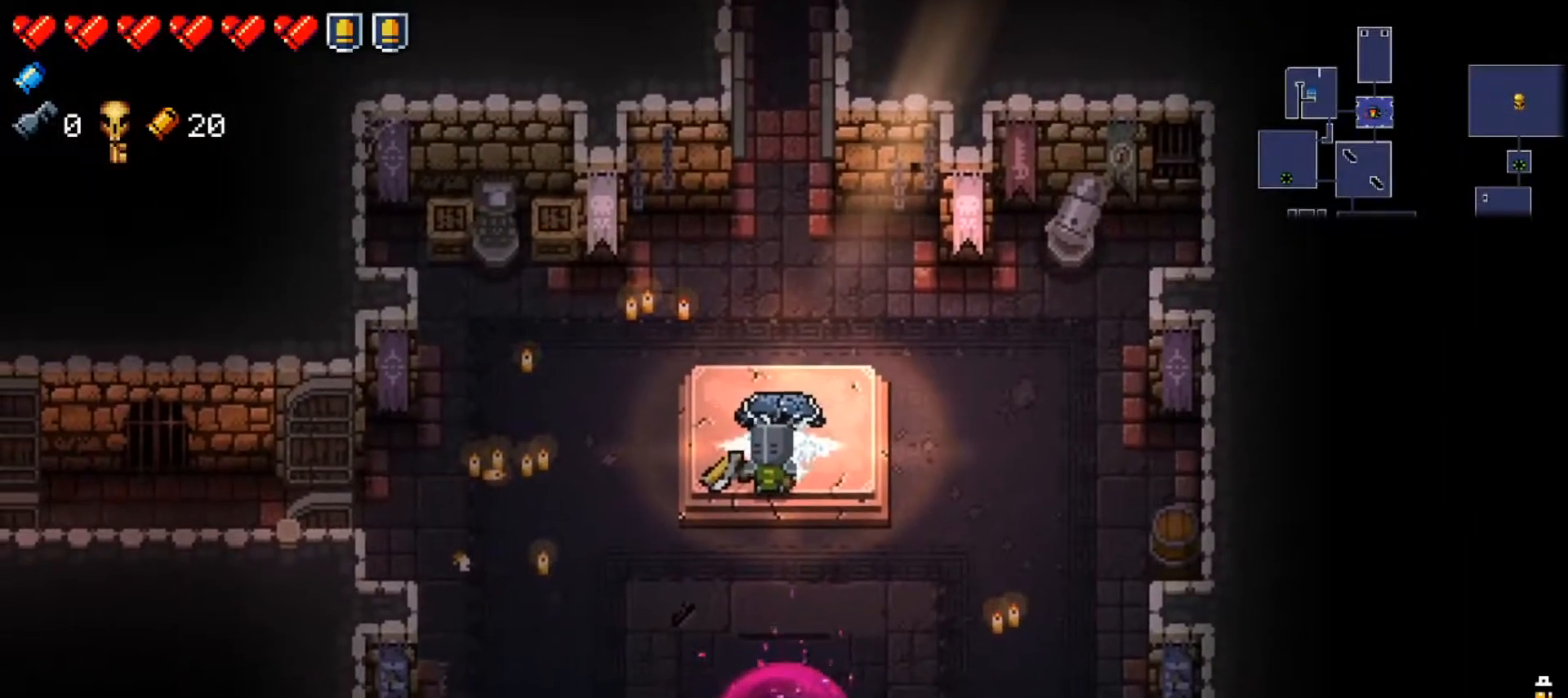
{"buttons": [], "left_stick": "left", "right_stick": "center", "events": [[117, "left_stick", "left"], [267, "X", "down"], [434, "X", "up"]]}
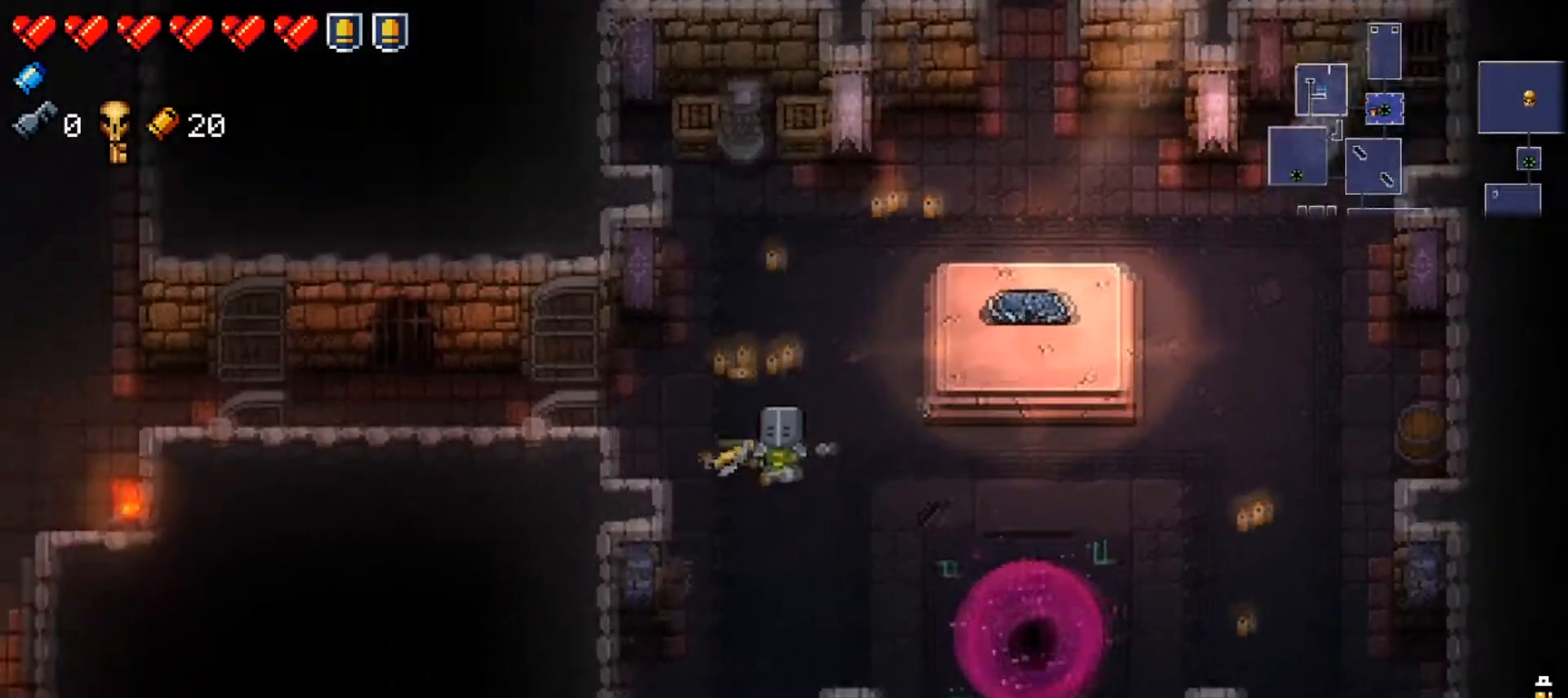
{"buttons": [], "left_stick": "left", "right_stick": "center", "events": [[51, "left_stick", "up-left"], [167, "left_stick", "left"]]}
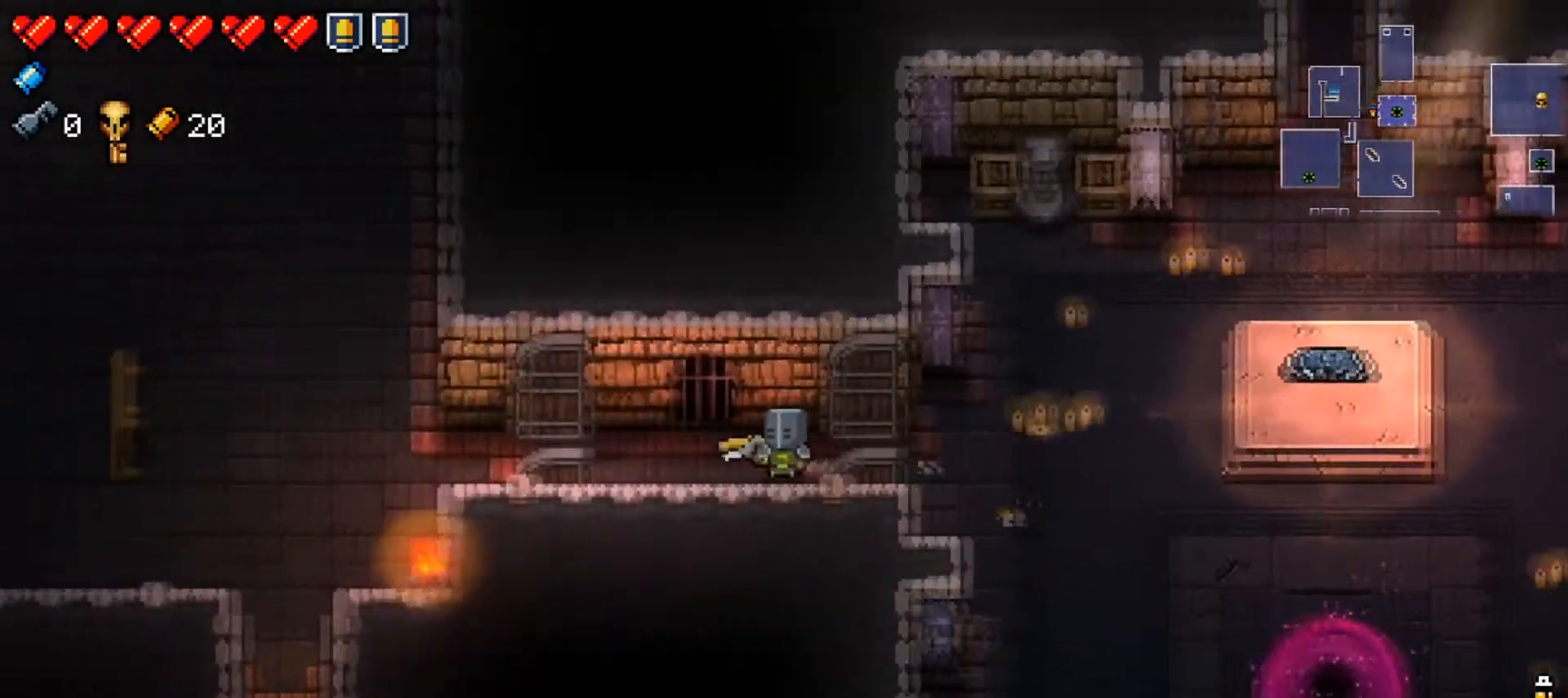
{"buttons": [], "left_stick": "left", "right_stick": "center", "events": []}
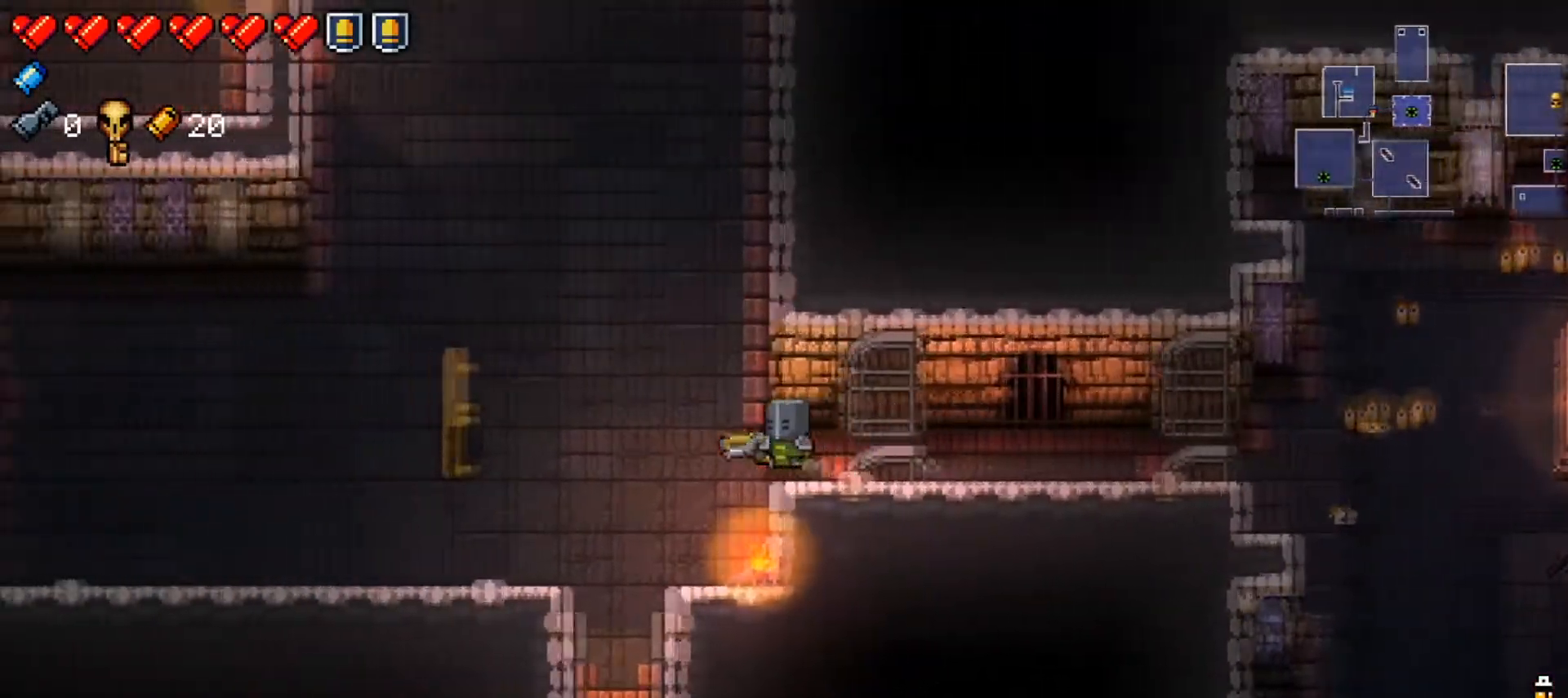
{"buttons": [], "left_stick": "up-left", "right_stick": "up-left", "events": [[117, "left_stick", "up-left"], [200, "right_stick", "up-left"]]}
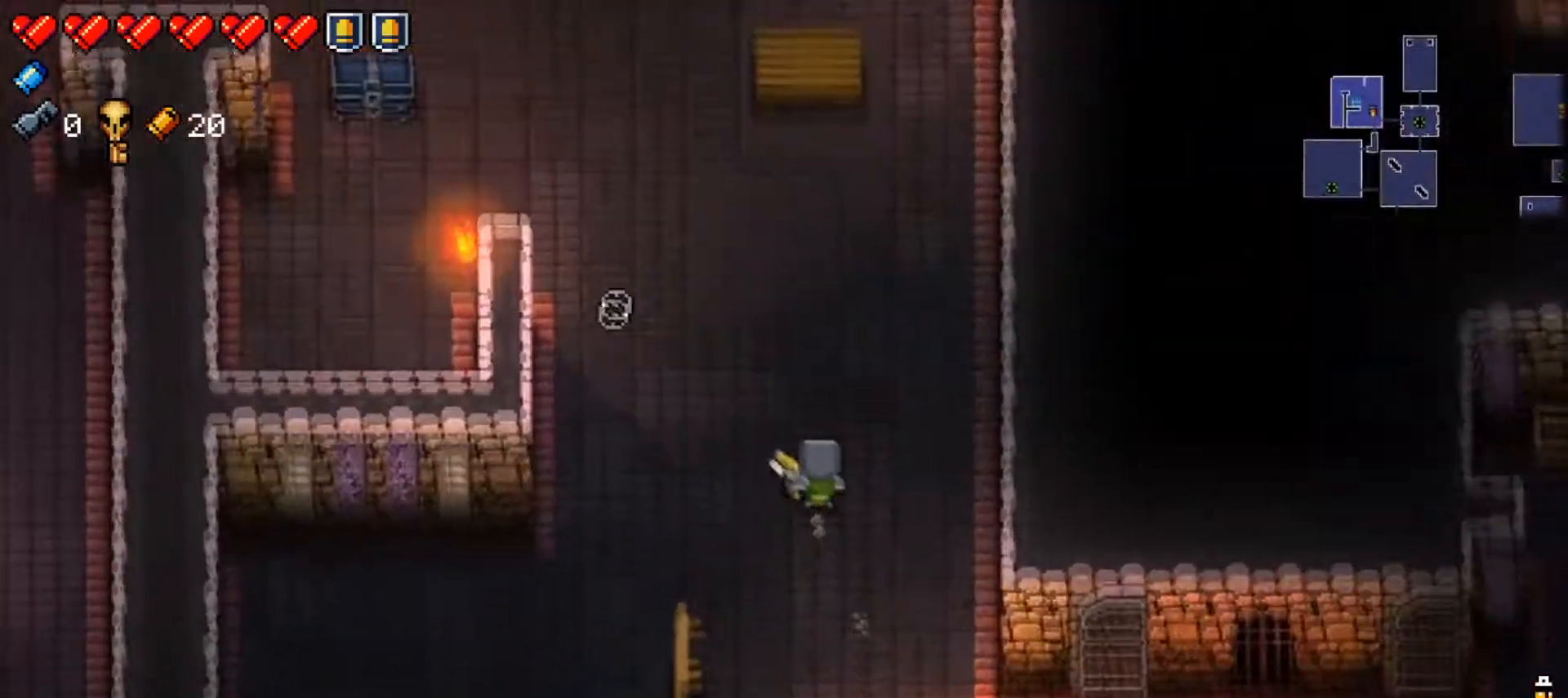
{"buttons": ["R1"], "left_stick": "center", "right_stick": "up-left", "events": [[100, "R1", "down"], [251, "R1", "up"], [267, "R1", "down"], [417, "R1", "up"], [467, "R1", "down"], [467, "left_stick", "center"]]}
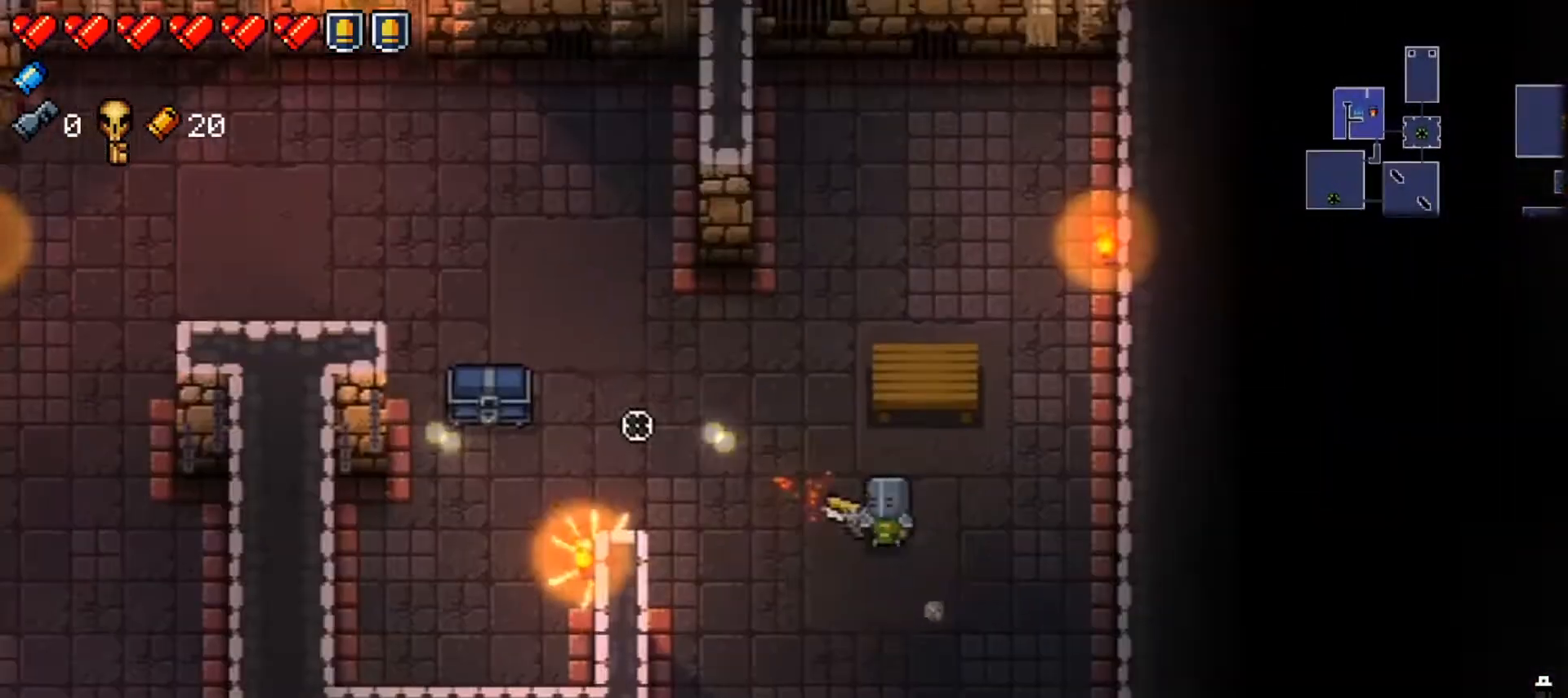
{"buttons": ["R1"], "left_stick": "center", "right_stick": "up-left", "events": [[83, "R1", "up"], [150, "R1", "down"], [250, "left_stick", "down-left"], [267, "R1", "up"], [317, "R1", "down"], [384, "left_stick", "center"], [450, "R1", "up"], [500, "R1", "down"]]}
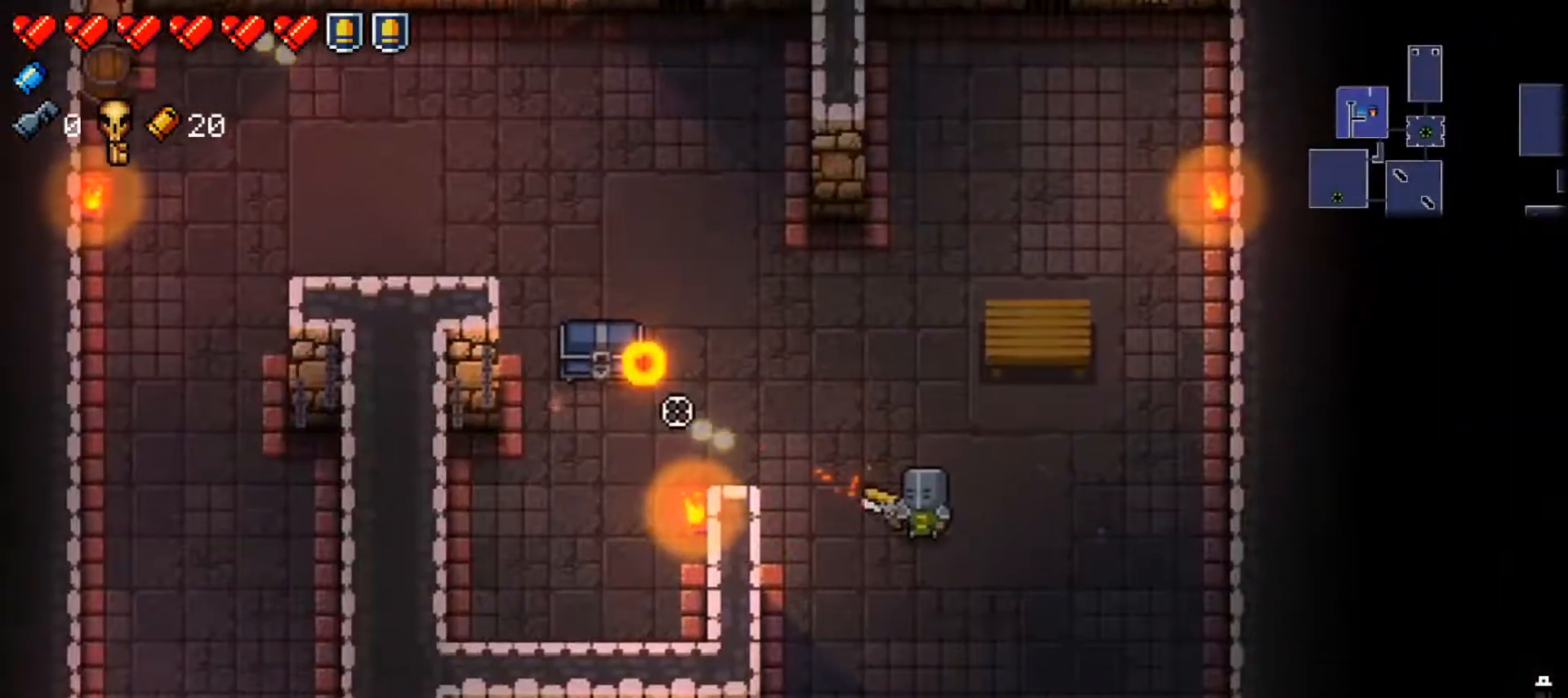
{"buttons": [], "left_stick": "center", "right_stick": "up-left", "events": [[134, "R1", "up"], [167, "R1", "down"], [184, "left_stick", "right"], [267, "left_stick", "center"], [301, "R1", "up"], [351, "R1", "down"], [501, "R1", "up"]]}
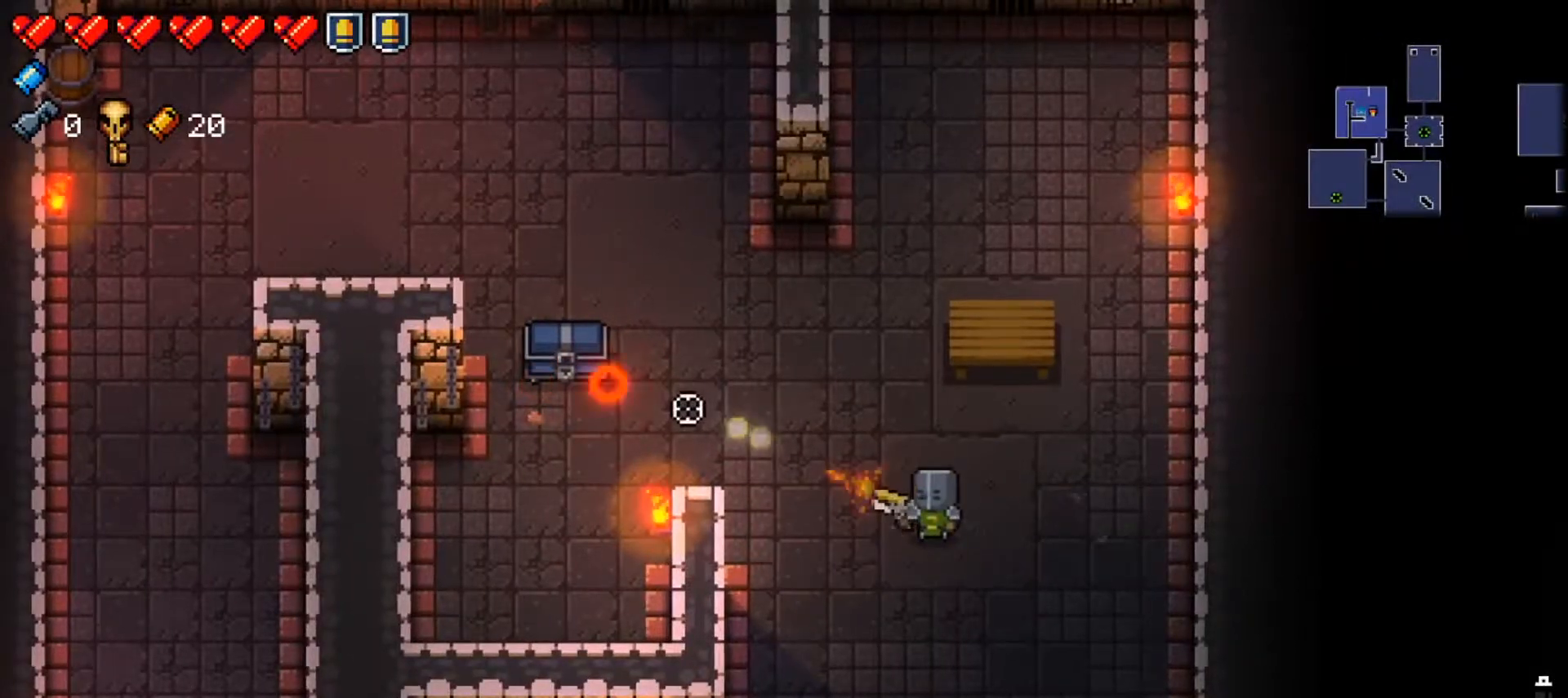
{"buttons": ["R1"], "left_stick": "center", "right_stick": "up-left", "events": [[50, "R1", "down"], [183, "R1", "up"], [250, "R1", "down"], [367, "R1", "up"], [384, "left_stick", "up-left"], [417, "R1", "down"], [484, "left_stick", "center"]]}
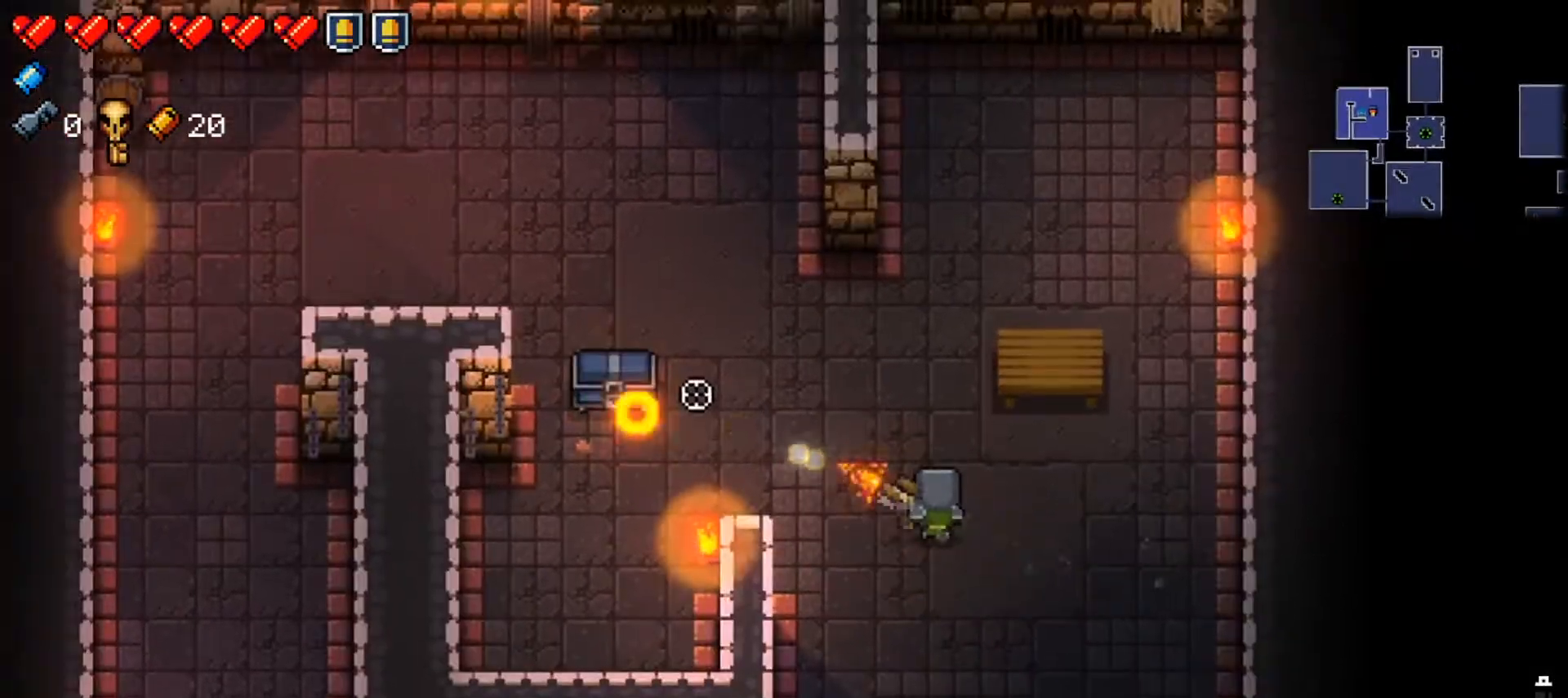
{"buttons": ["R1"], "left_stick": "center", "right_stick": "up-left", "events": [[67, "R1", "up"], [134, "R1", "down"], [251, "R1", "up"], [301, "left_stick", "right"], [317, "R1", "down"], [434, "left_stick", "center"], [451, "R1", "up"], [501, "R1", "down"]]}
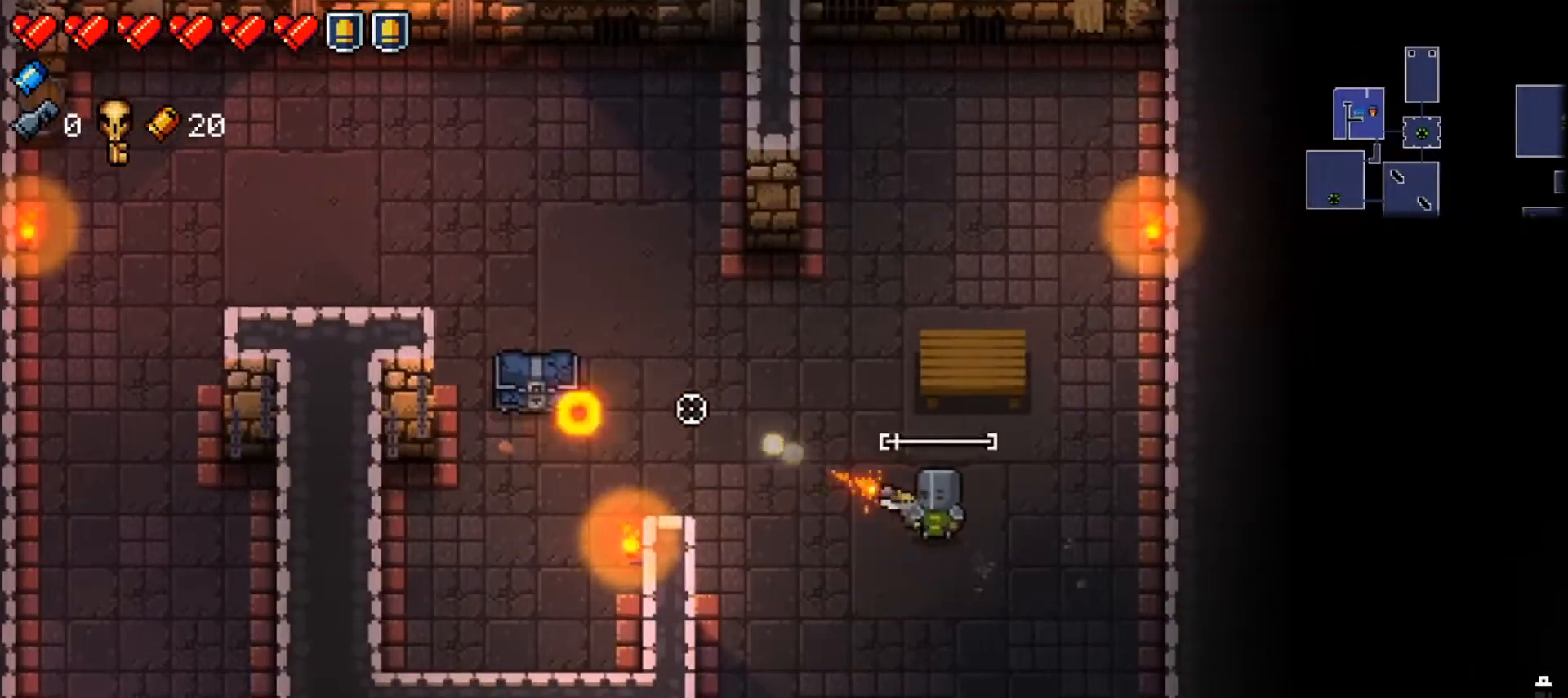
{"buttons": [], "left_stick": "left", "right_stick": "center", "events": [[150, "R1", "up"], [200, "R1", "down"], [333, "R1", "up"], [500, "left_stick", "left"], [500, "right_stick", "center"]]}
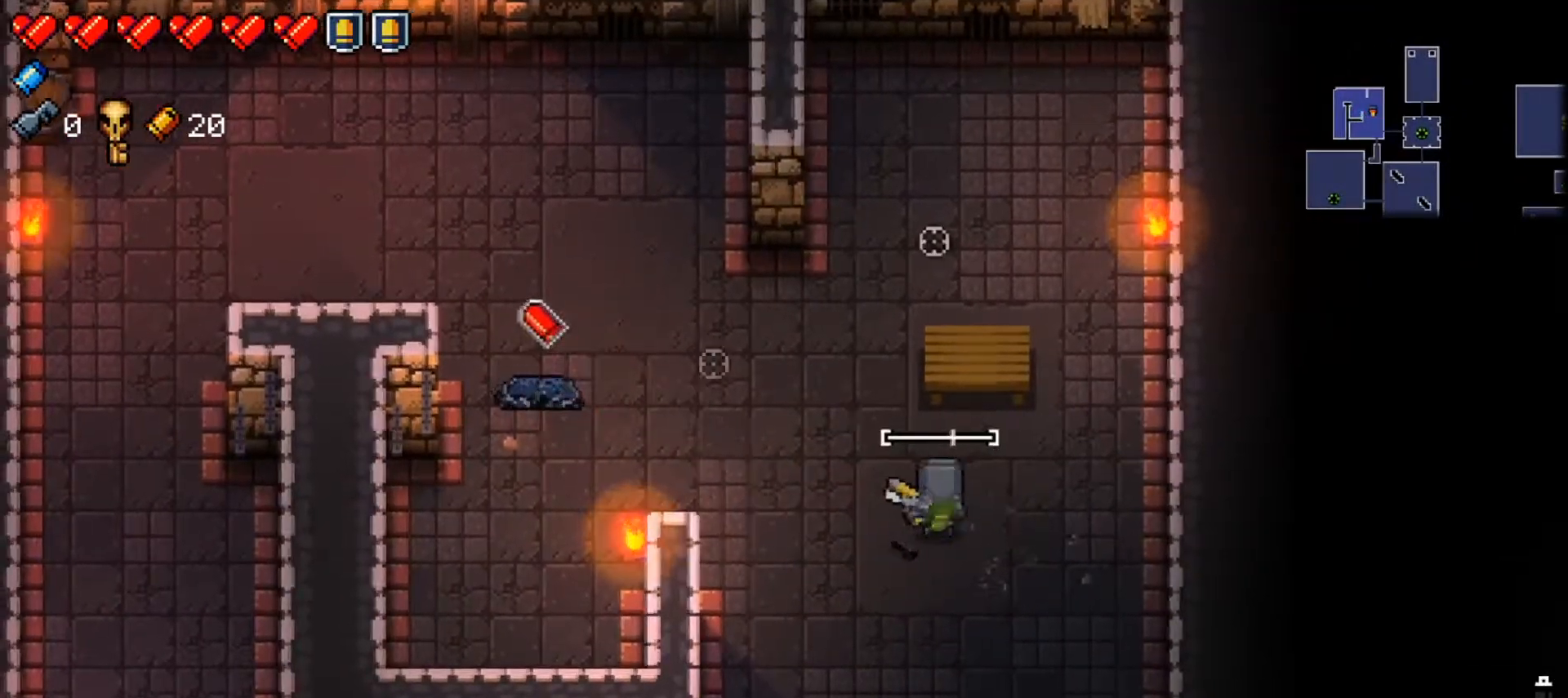
{"buttons": ["A"], "left_stick": "left", "right_stick": "center", "events": [[100, "X", "down"], [251, "X", "up"], [467, "A", "down"]]}
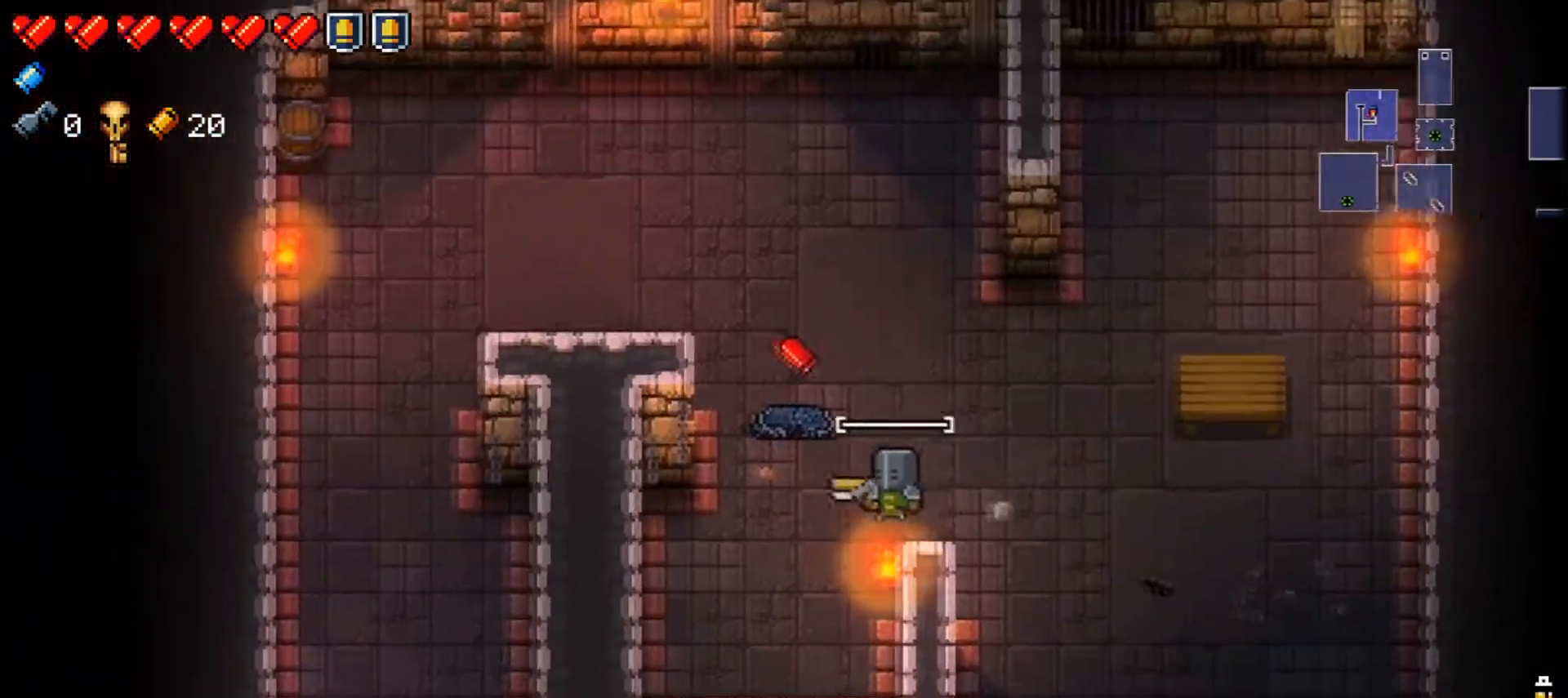
{"buttons": ["A"], "left_stick": "center", "right_stick": "center", "events": [[67, "A", "up"], [150, "A", "down"], [233, "A", "up"], [233, "left_stick", "center"], [300, "A", "down"], [434, "A", "up"], [467, "A", "down"]]}
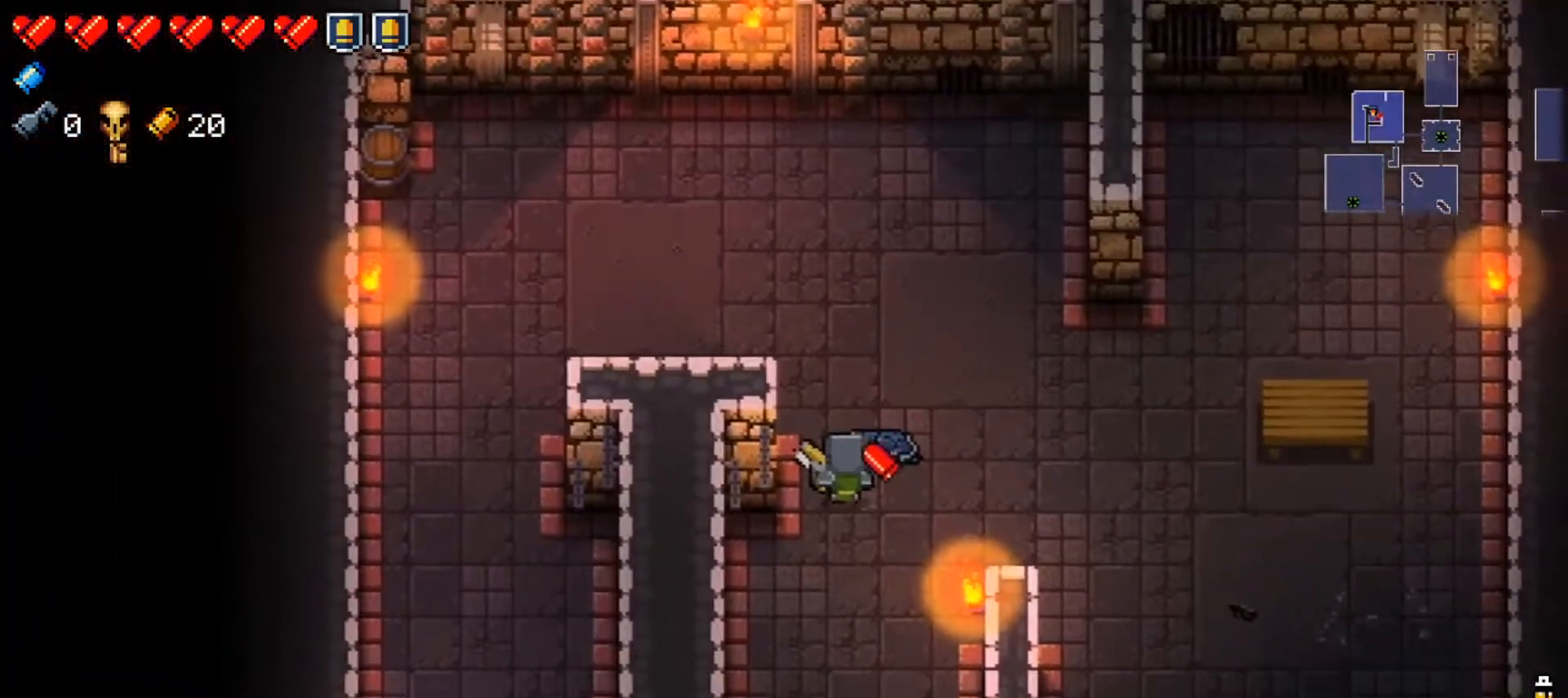
{"buttons": [], "left_stick": "right", "right_stick": "center", "events": [[84, "A", "up"], [134, "A", "down"], [251, "A", "up"], [317, "A", "down"], [317, "left_stick", "right"], [384, "A", "up"]]}
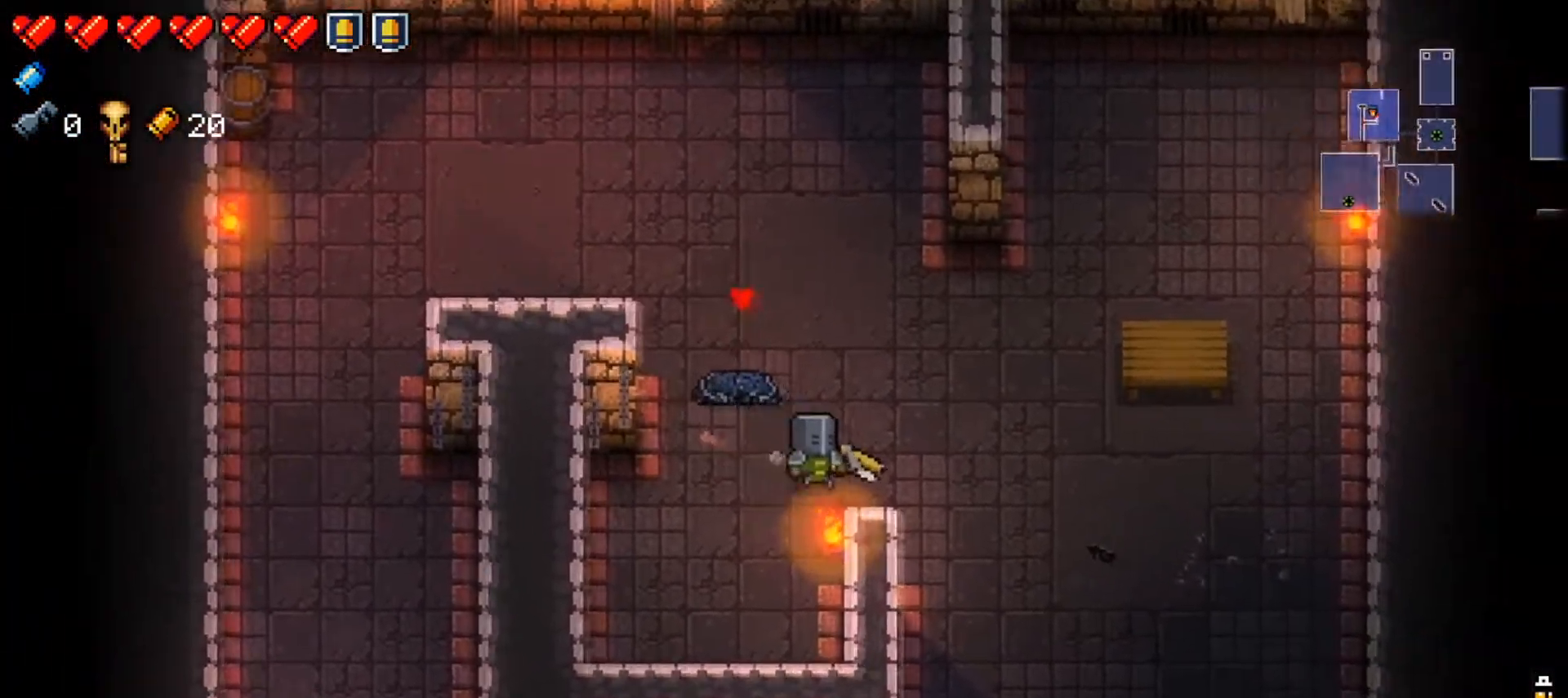
{"buttons": ["L2"], "left_stick": "center", "right_stick": "down-right", "events": [[16, "left_stick", "down-right"], [83, "L2", "down"], [133, "right_stick", "up"], [417, "right_stick", "right"], [450, "left_stick", "center"], [467, "right_stick", "down-right"]]}
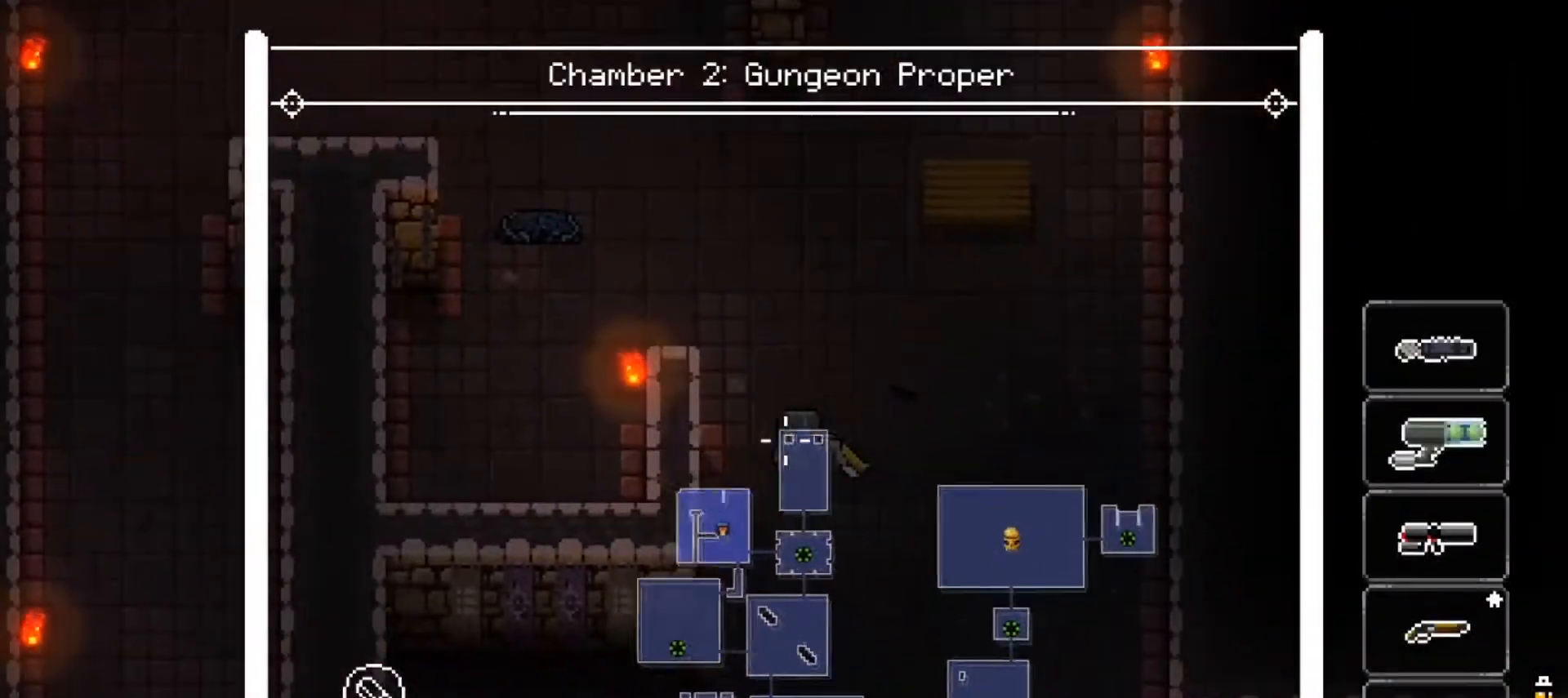
{"buttons": ["A", "L2"], "left_stick": "center", "right_stick": "center", "events": [[100, "right_stick", "down"], [334, "right_stick", "center"], [434, "A", "down"]]}
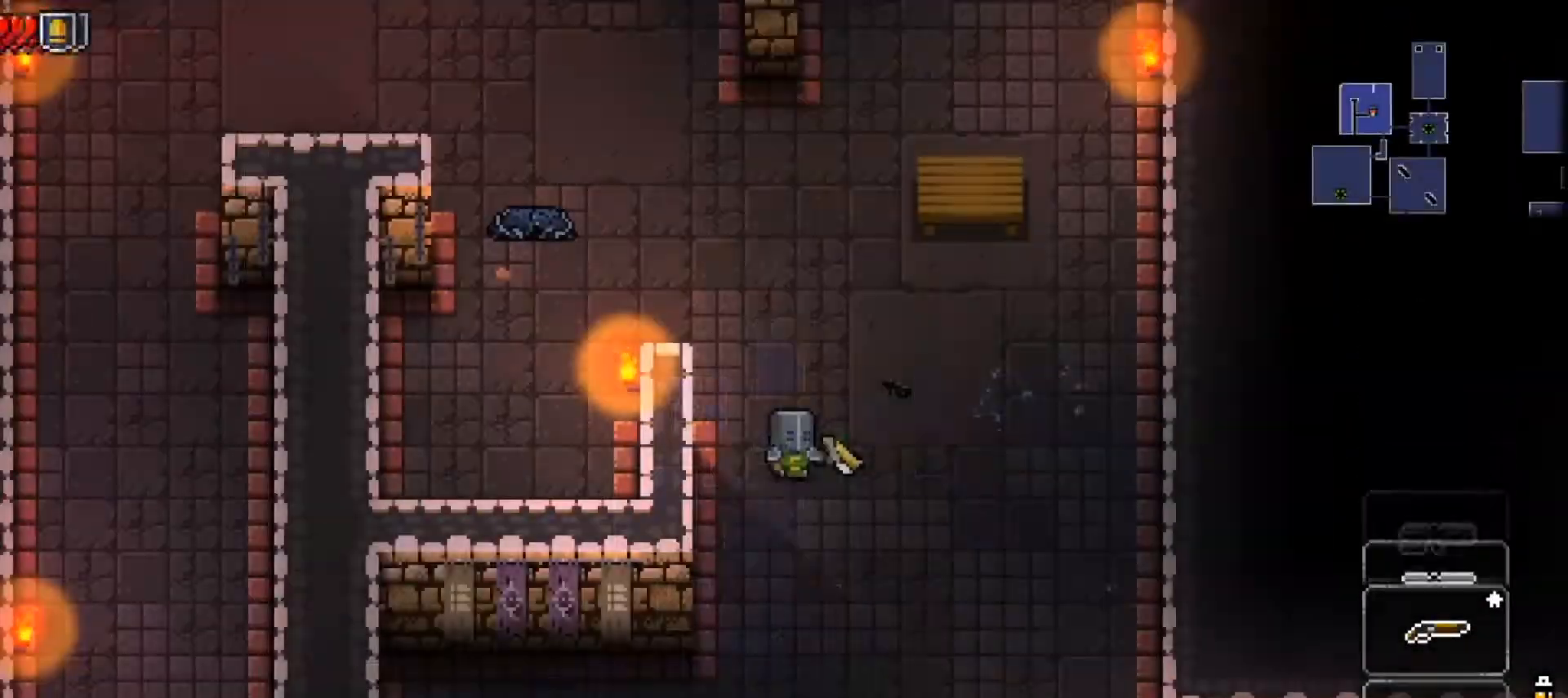
{"buttons": [], "left_stick": "up-left", "right_stick": "up", "events": [[33, "A", "up"], [233, "L2", "up"], [250, "right_stick", "up"], [367, "left_stick", "left"], [450, "left_stick", "up-left"]]}
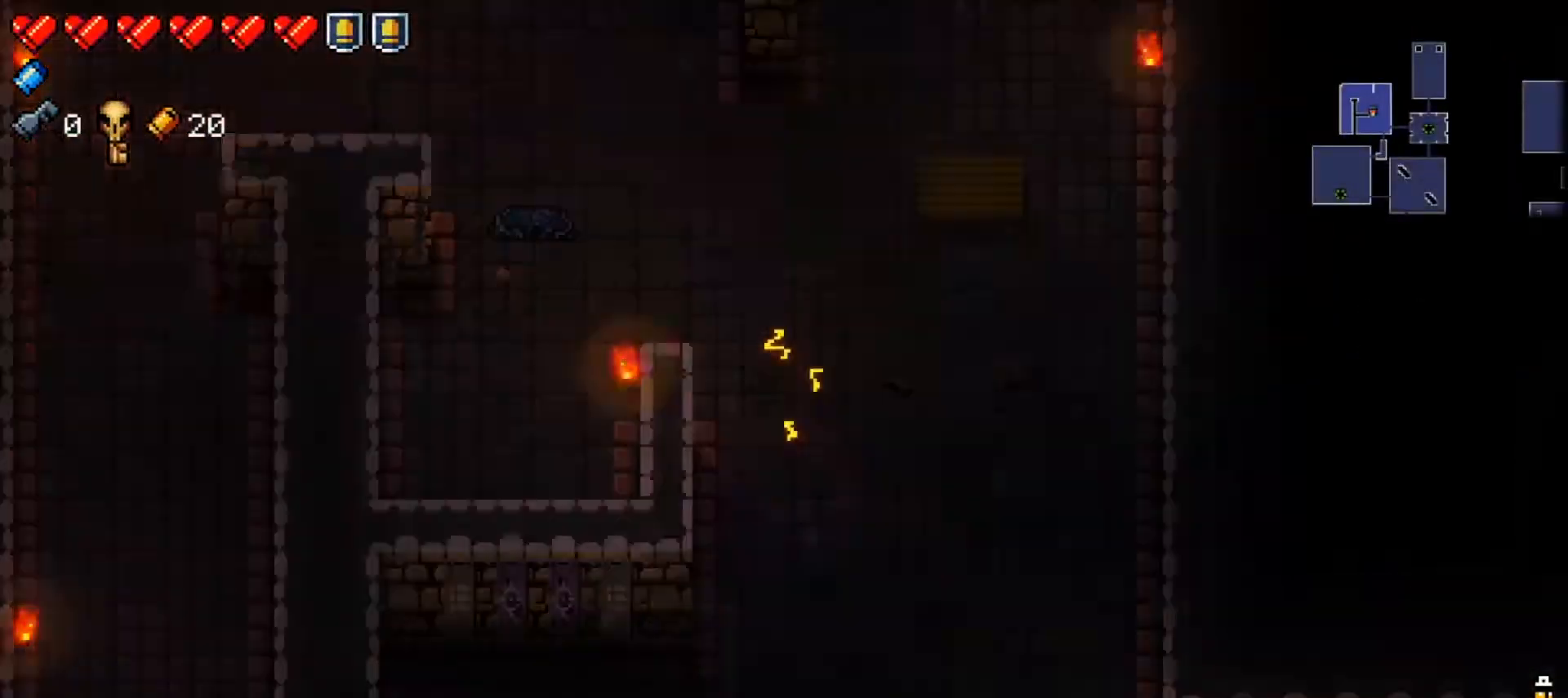
{"buttons": [], "left_stick": "center", "right_stick": "up", "events": [[50, "left_stick", "center"], [251, "left_stick", "up"], [417, "left_stick", "center"]]}
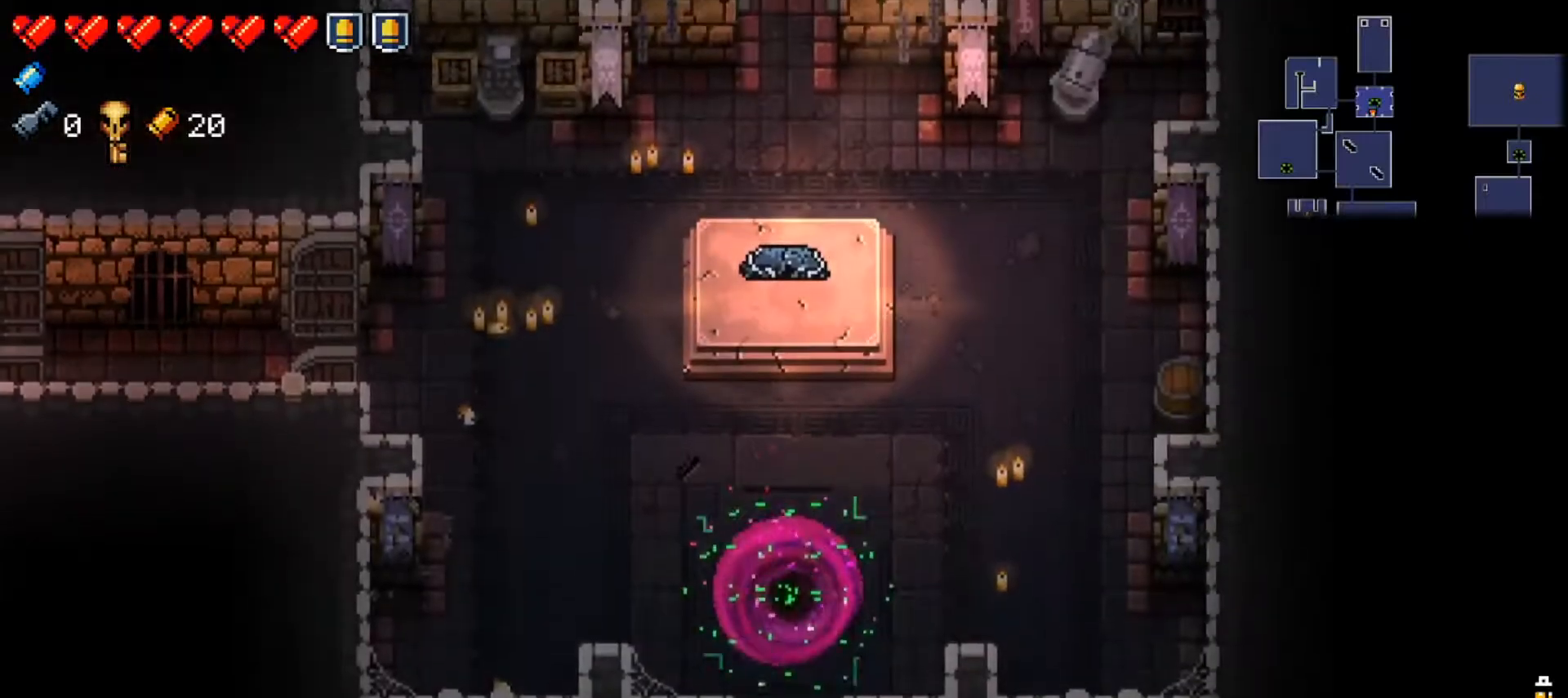
{"buttons": [], "left_stick": "up", "right_stick": "center", "events": [[33, "left_stick", "up"], [217, "right_stick", "center"]]}